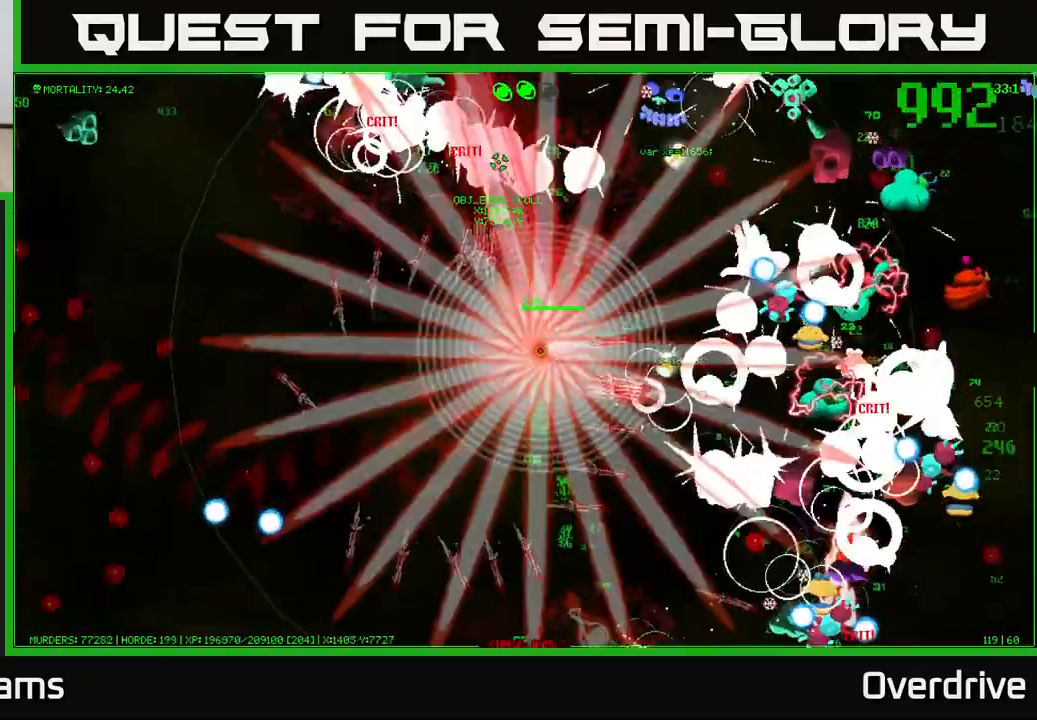
Gameplay with a controller (Xbox layout); each line is a JSON object with the inputs held at the frame after it. "events" lists button and stick changes between this image and that frame as [ms after this image, input, new state], when the widget could be followed in between.
{"buttons": [], "left_stick": "down-right", "right_stick": "center", "events": [[217, "left_stick", "right"], [500, "left_stick", "down-right"]]}
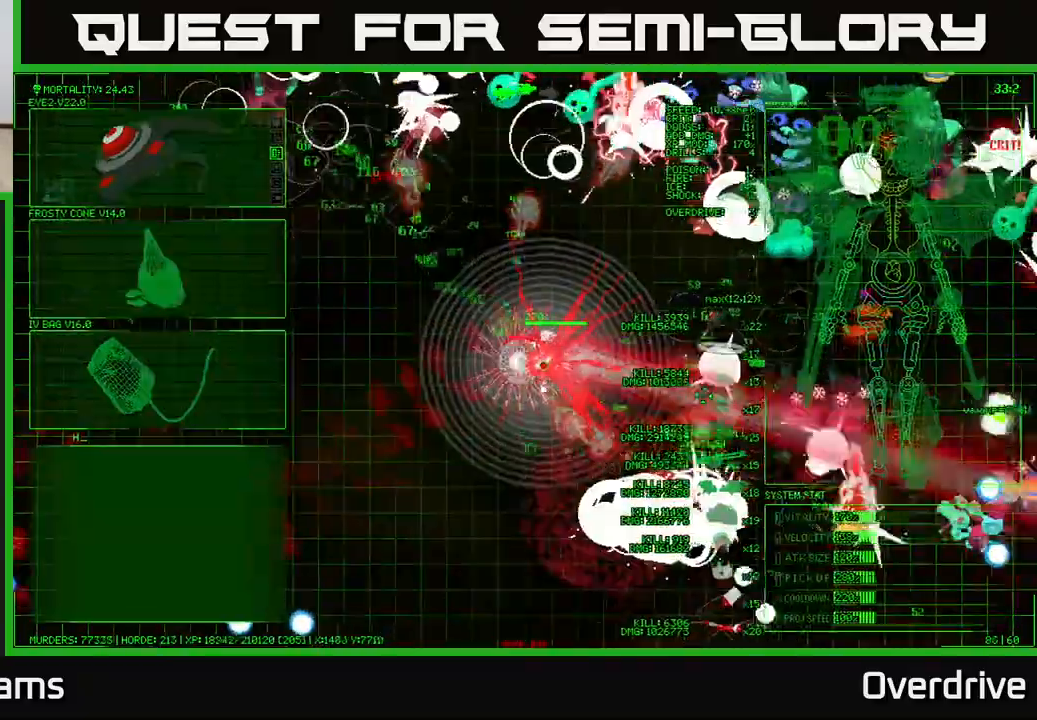
{"buttons": [], "left_stick": "down-right", "right_stick": "center", "events": []}
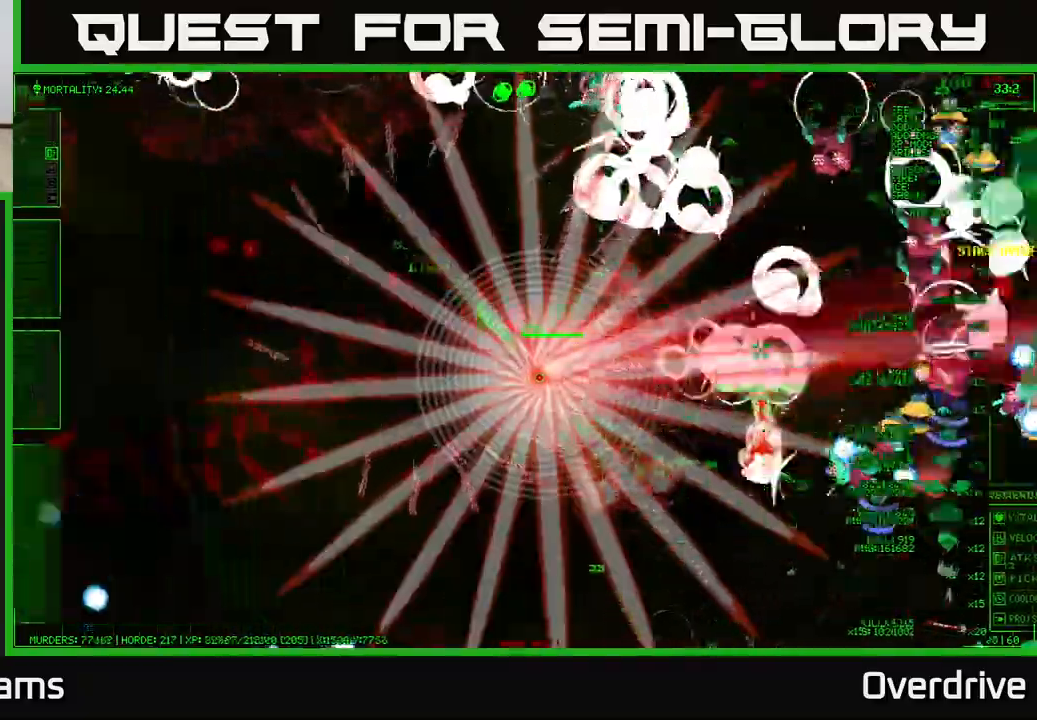
{"buttons": [], "left_stick": "down", "right_stick": "center", "events": [[417, "left_stick", "down"]]}
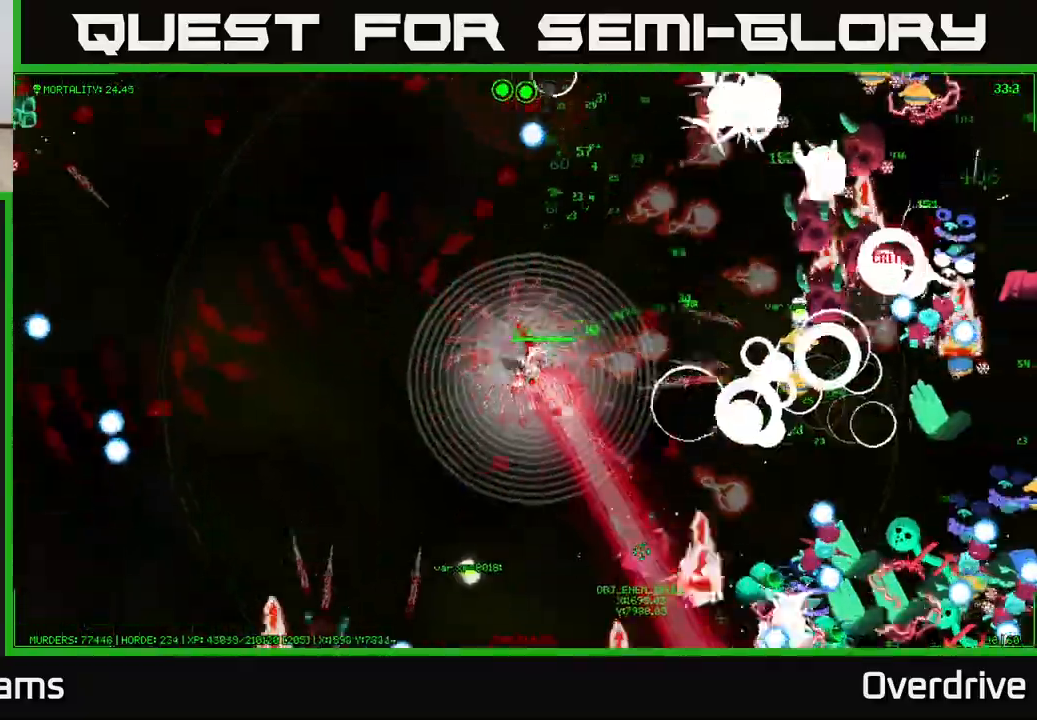
{"buttons": [], "left_stick": "down", "right_stick": "center", "events": []}
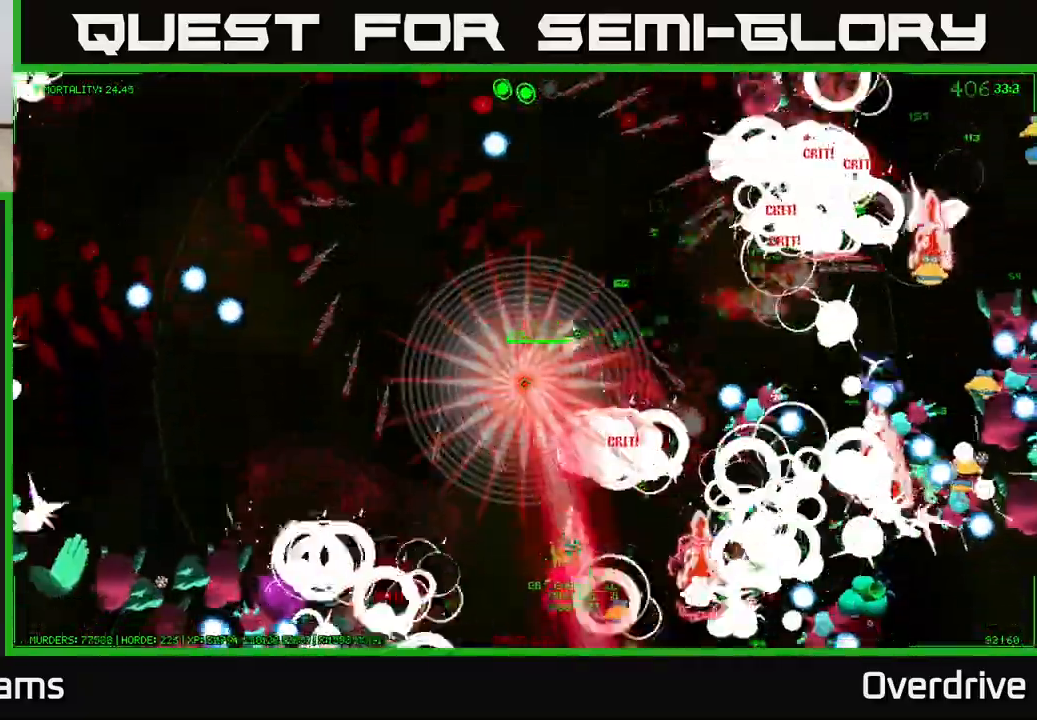
{"buttons": [], "left_stick": "down-left", "right_stick": "center", "events": [[450, "left_stick", "down-left"]]}
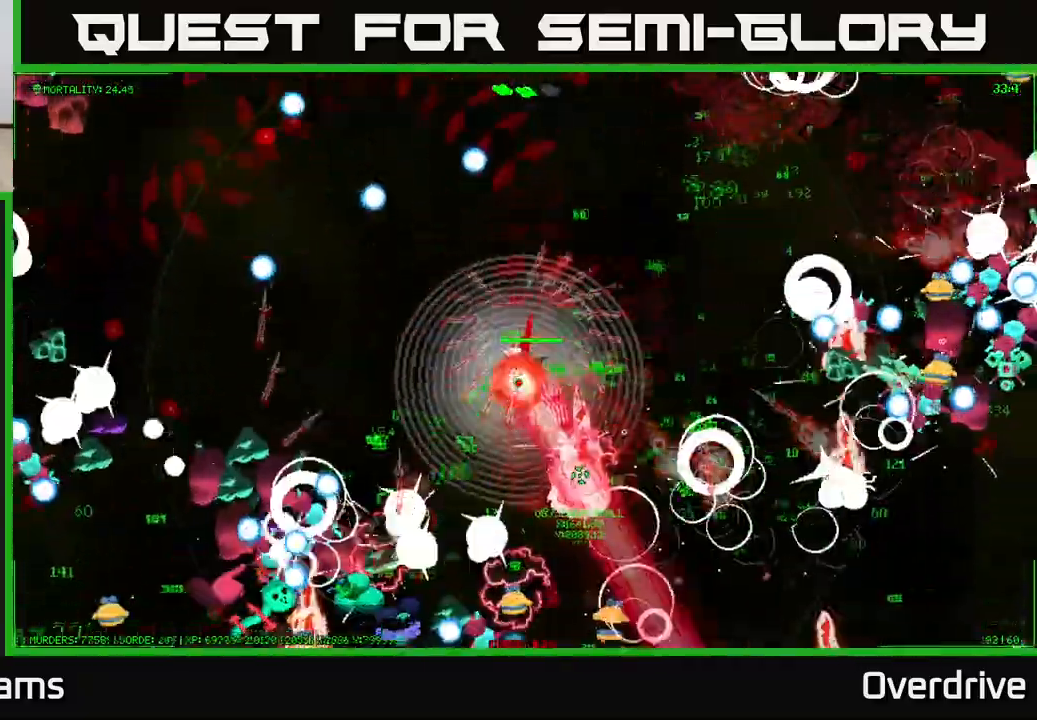
{"buttons": [], "left_stick": "down-left", "right_stick": "center", "events": []}
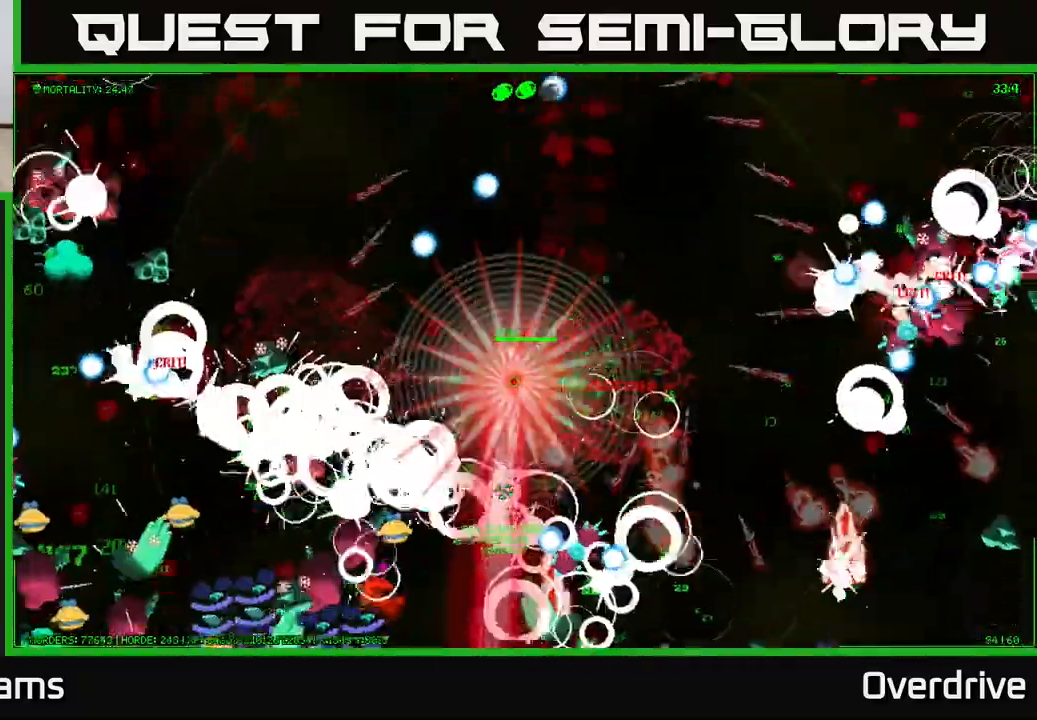
{"buttons": [], "left_stick": "down-left", "right_stick": "center", "events": []}
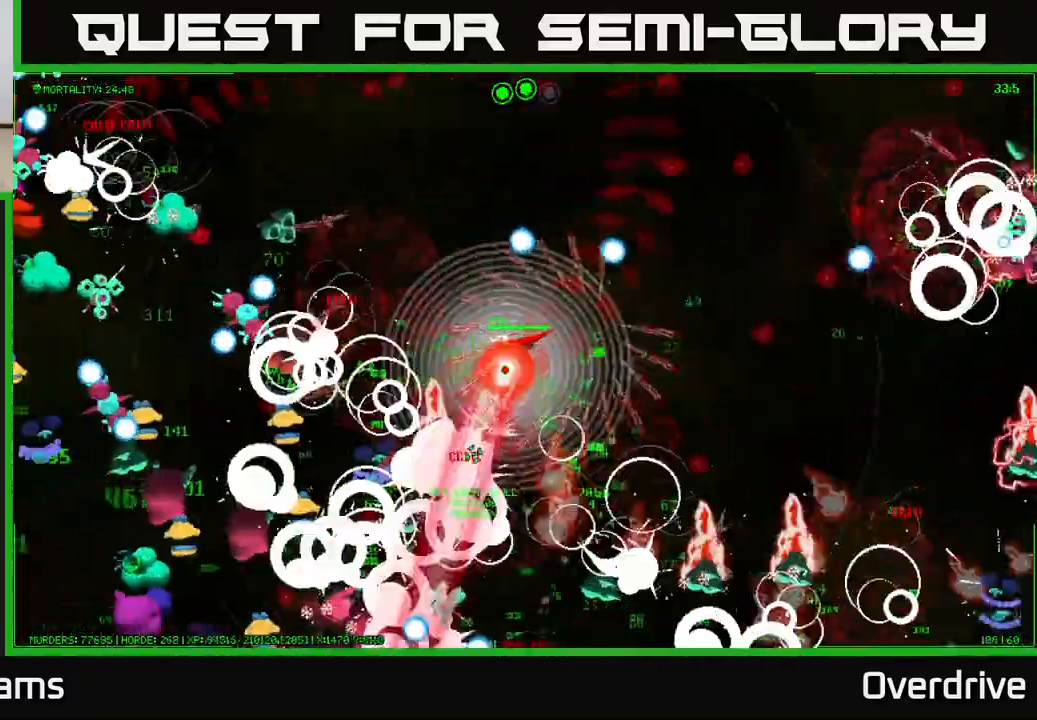
{"buttons": [], "left_stick": "down", "right_stick": "center", "events": [[483, "left_stick", "down"]]}
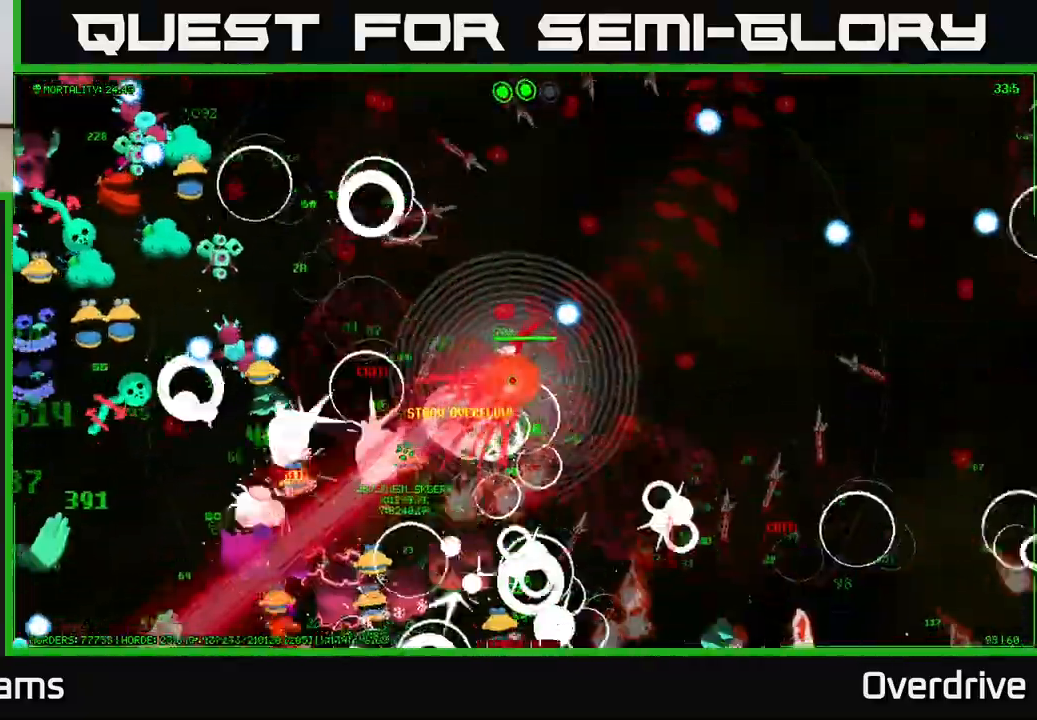
{"buttons": [], "left_stick": "down-left", "right_stick": "center", "events": [[400, "left_stick", "down-left"]]}
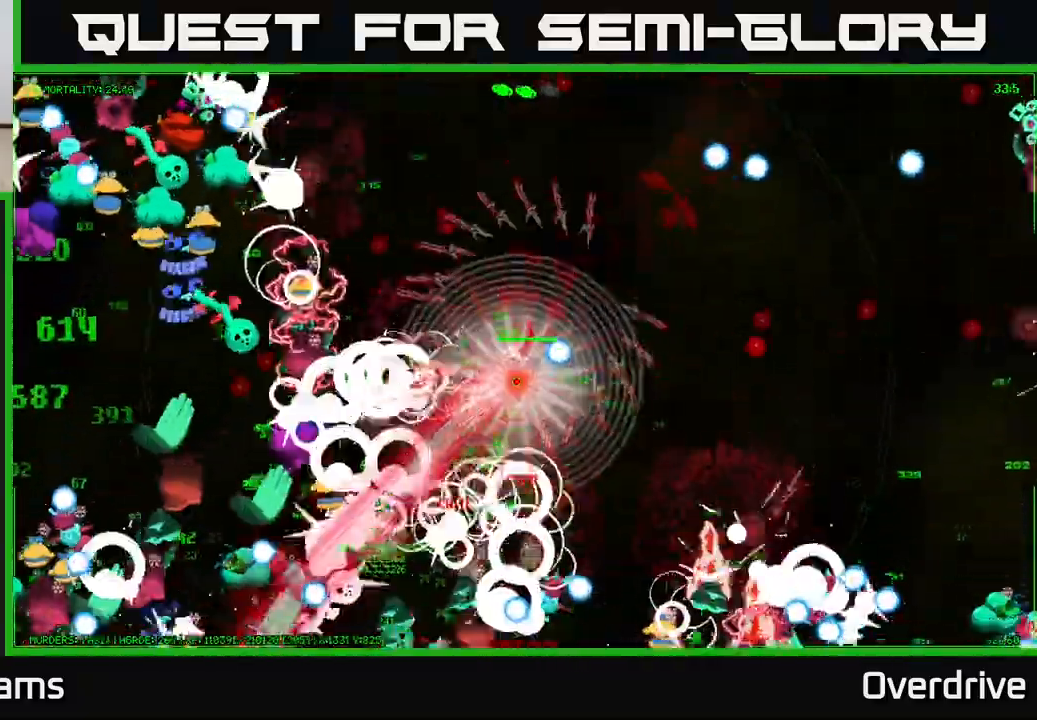
{"buttons": [], "left_stick": "down-left", "right_stick": "center", "events": []}
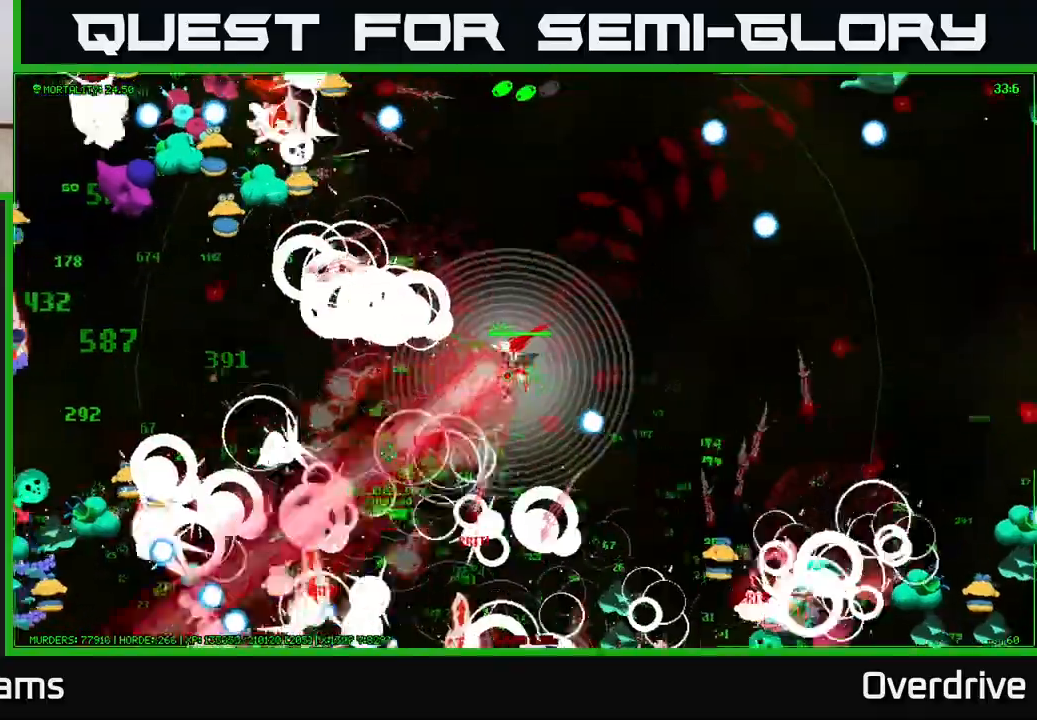
{"buttons": [], "left_stick": "left", "right_stick": "center", "events": [[283, "left_stick", "left"]]}
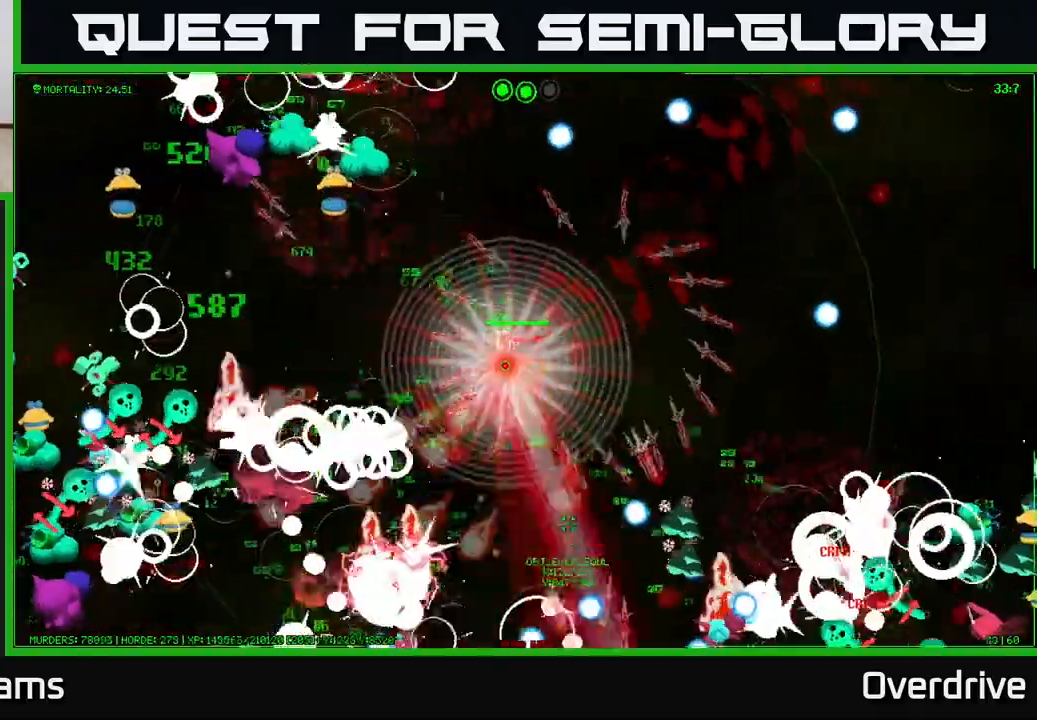
{"buttons": [], "left_stick": "left", "right_stick": "center", "events": [[150, "left_stick", "down-left"], [350, "left_stick", "left"]]}
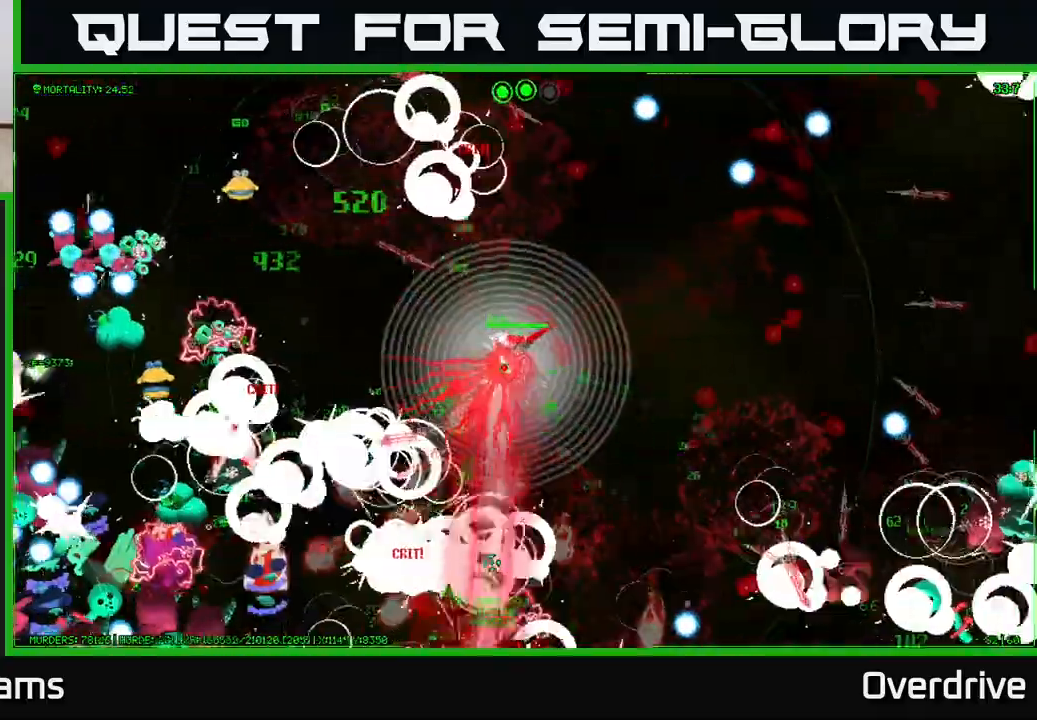
{"buttons": [], "left_stick": "left", "right_stick": "center", "events": [[150, "left_stick", "up-left"], [350, "left_stick", "left"]]}
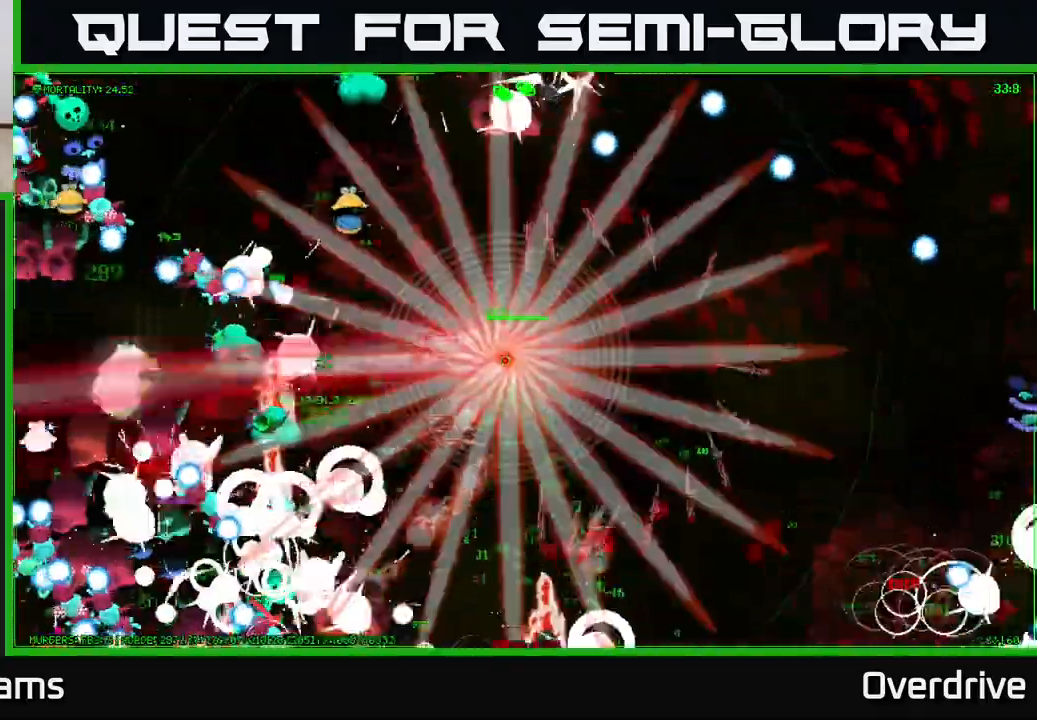
{"buttons": [], "left_stick": "left", "right_stick": "center", "events": []}
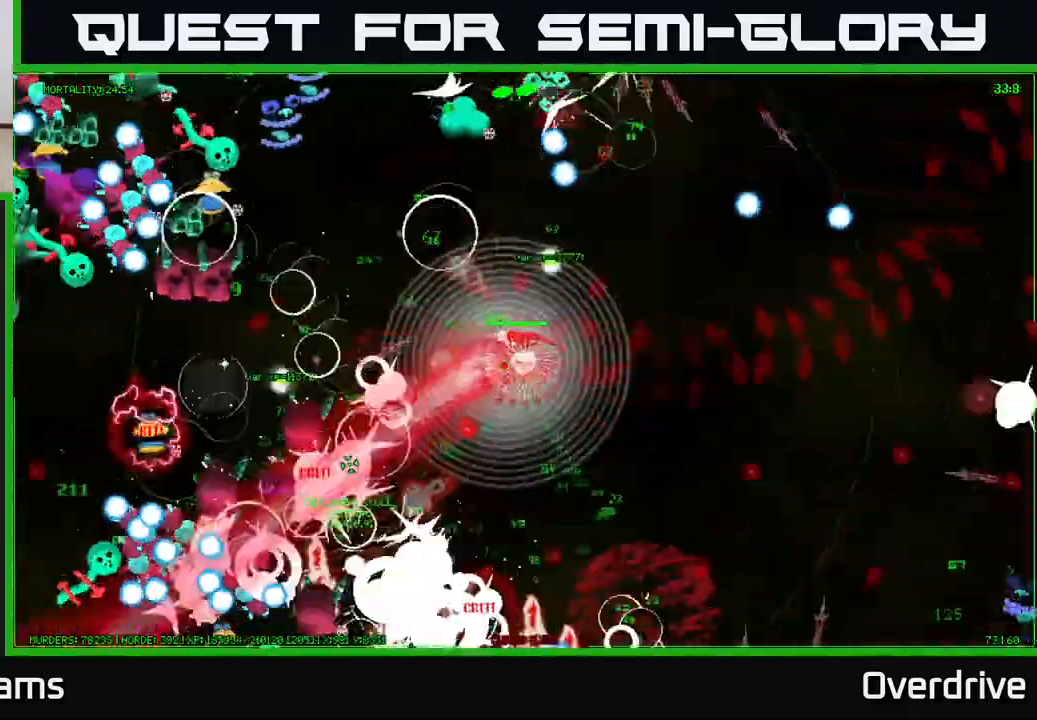
{"buttons": [], "left_stick": "down-left", "right_stick": "center", "events": [[50, "left_stick", "down-left"]]}
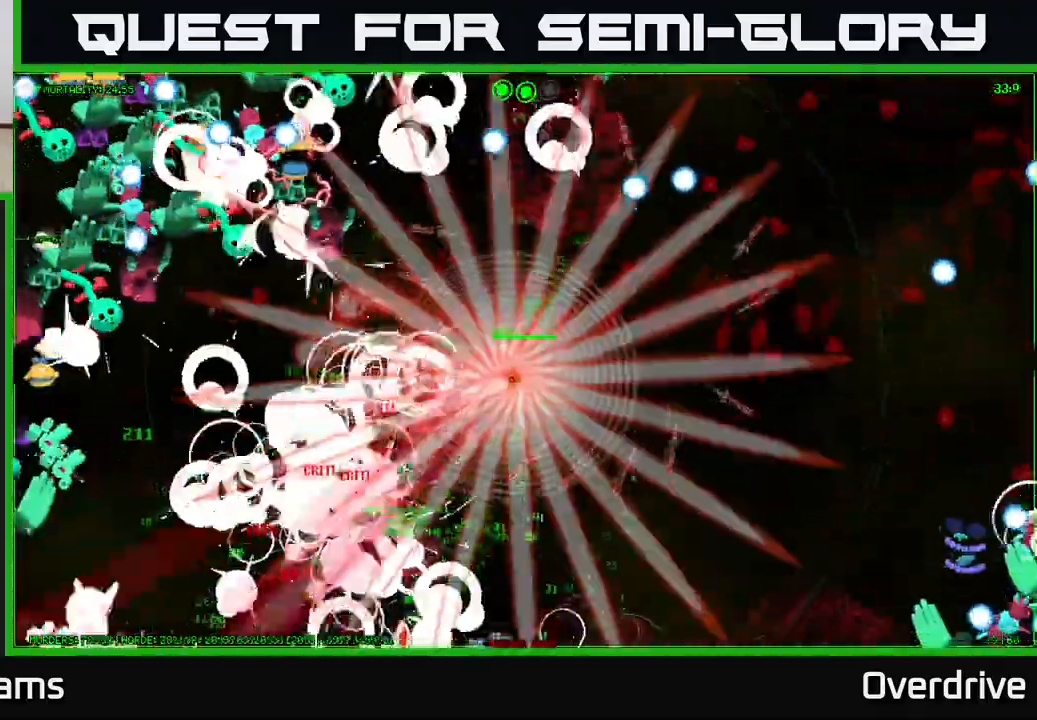
{"buttons": [], "left_stick": "down-left", "right_stick": "center", "events": [[83, "left_stick", "left"], [367, "left_stick", "down-left"]]}
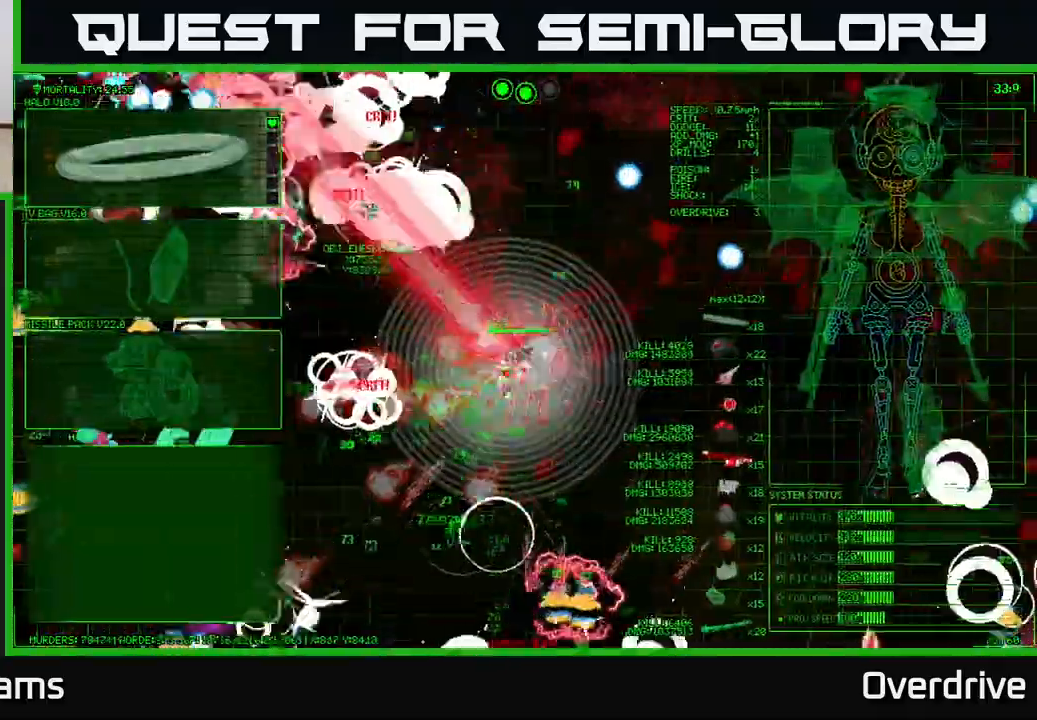
{"buttons": [], "left_stick": "down-left", "right_stick": "center", "events": [[17, "left_stick", "left"], [183, "left_stick", "down-left"]]}
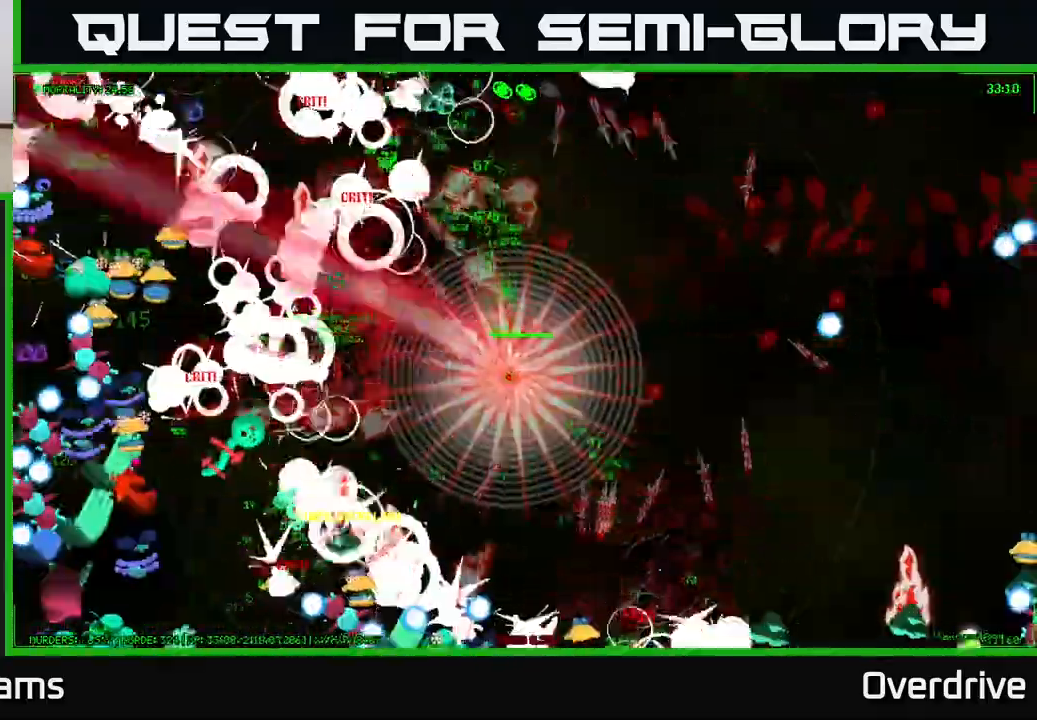
{"buttons": [], "left_stick": "left", "right_stick": "center", "events": [[300, "left_stick", "left"]]}
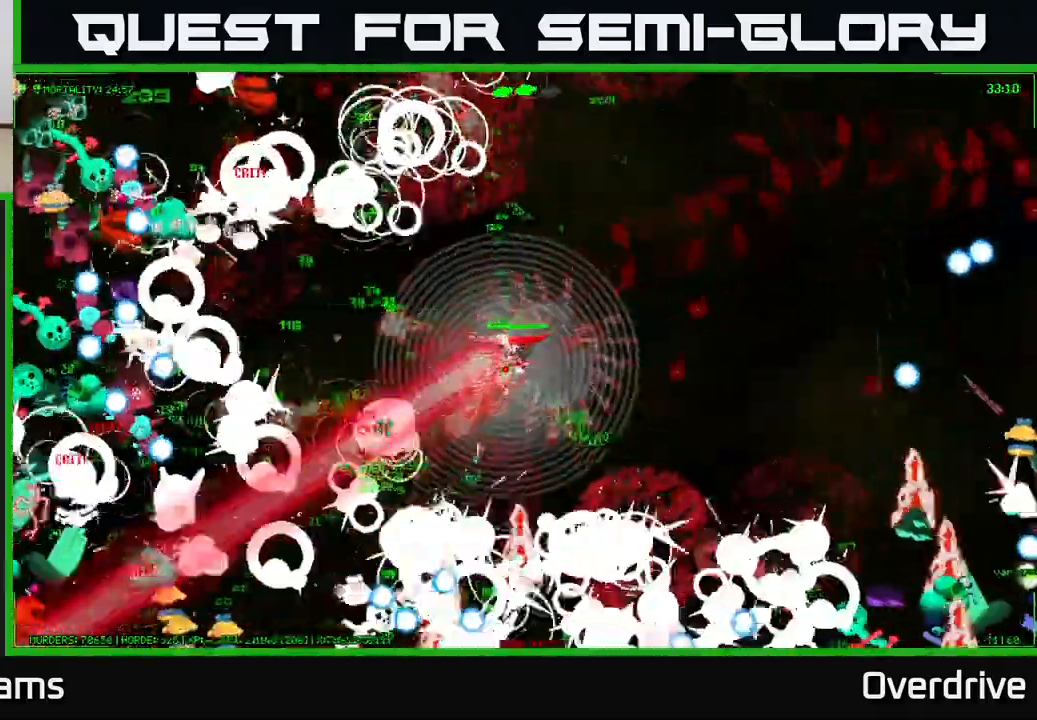
{"buttons": [], "left_stick": "left", "right_stick": "center", "events": [[267, "left_stick", "down-left"], [483, "left_stick", "left"]]}
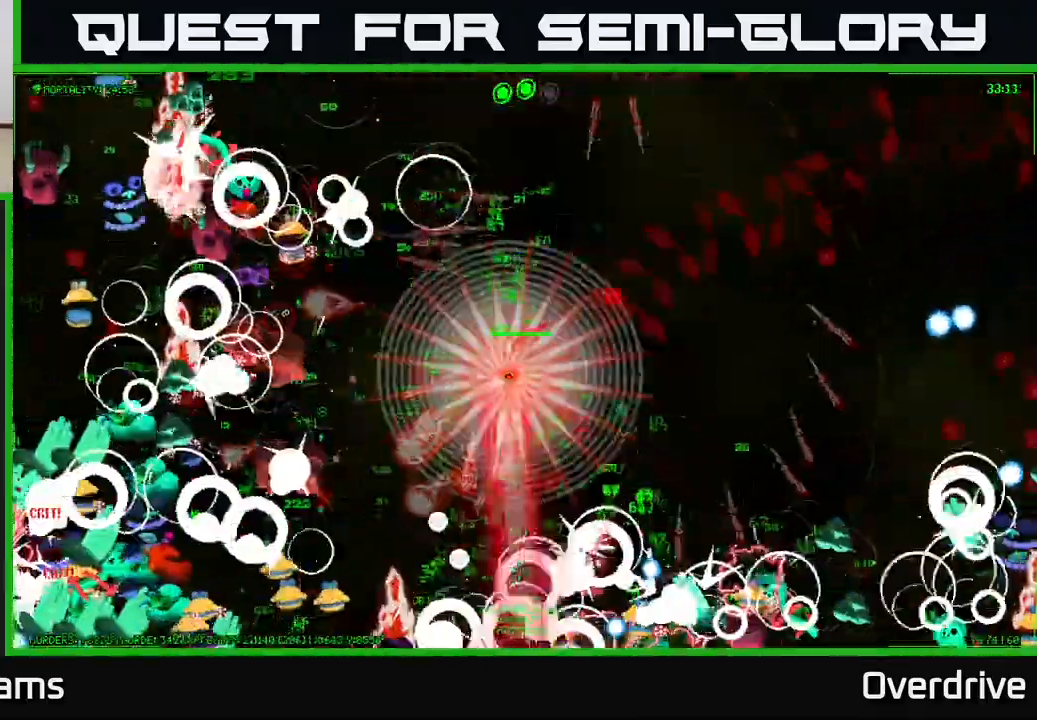
{"buttons": [], "left_stick": "down-left", "right_stick": "center", "events": [[333, "left_stick", "down-left"]]}
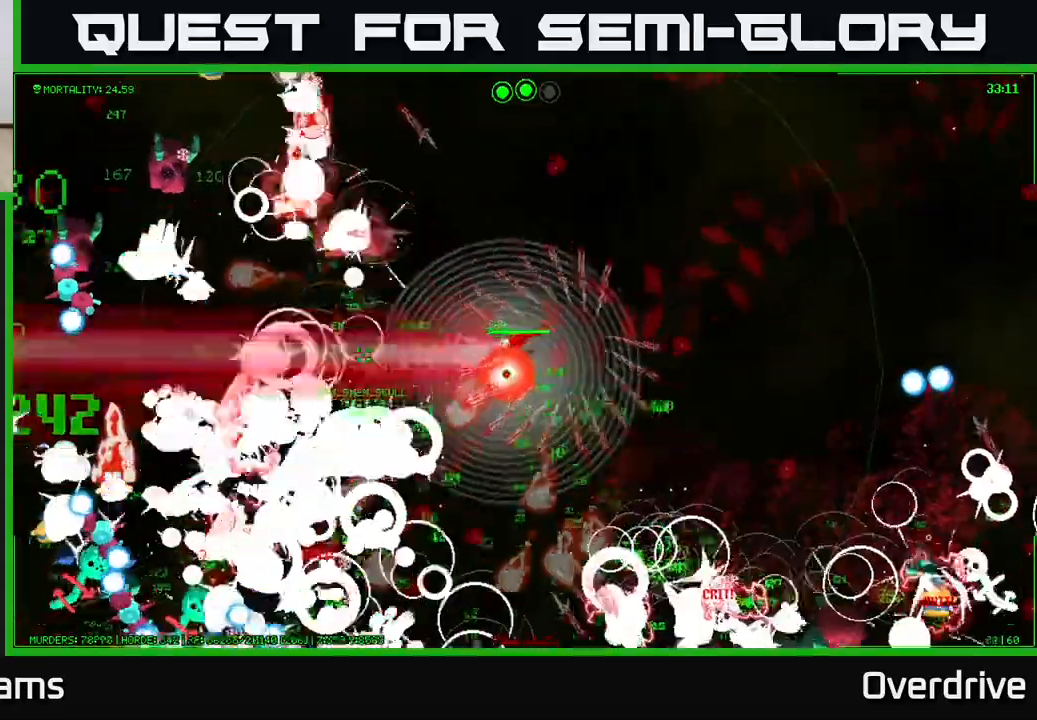
{"buttons": [], "left_stick": "left", "right_stick": "center", "events": [[67, "left_stick", "down"], [333, "left_stick", "down-left"], [467, "left_stick", "left"]]}
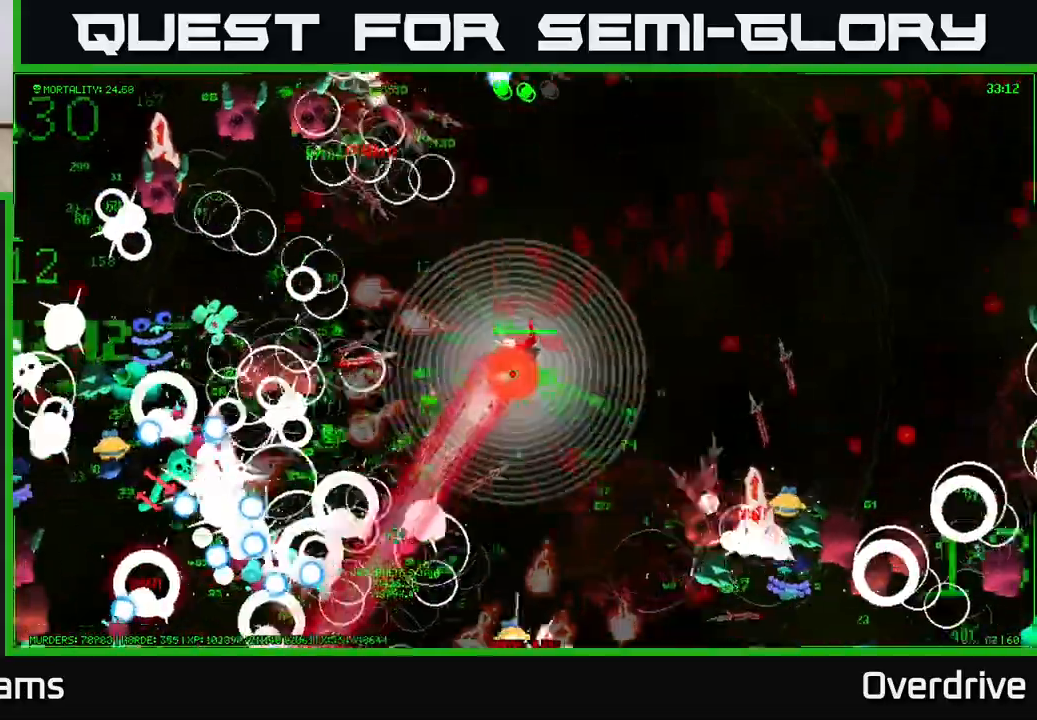
{"buttons": [], "left_stick": "down-left", "right_stick": "center", "events": [[167, "left_stick", "down-left"]]}
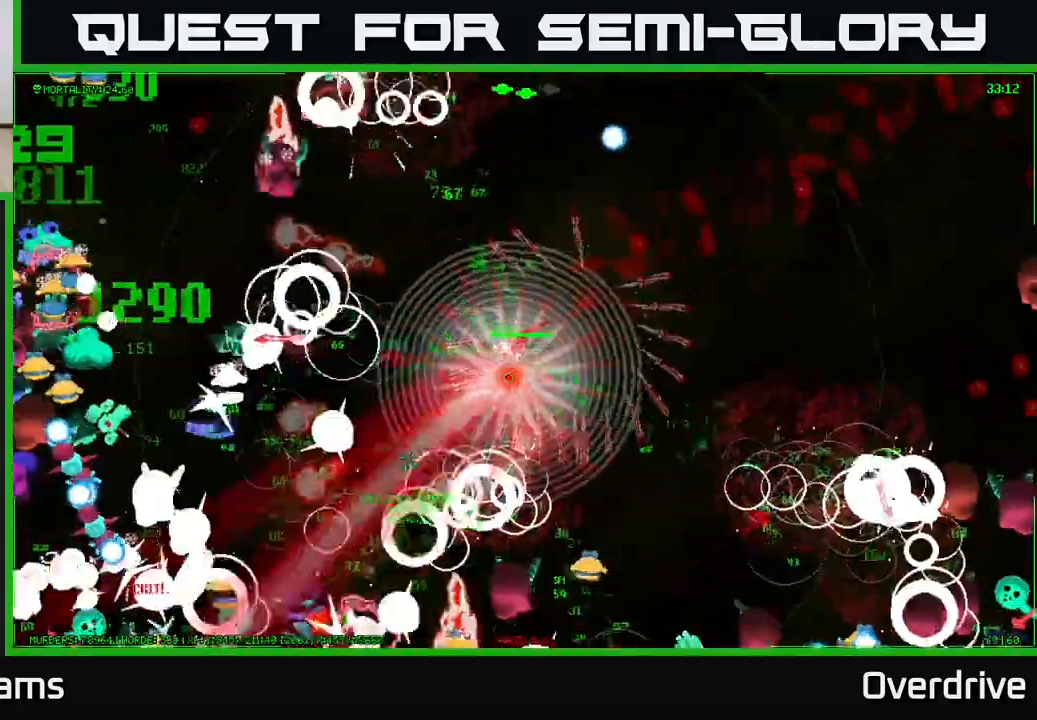
{"buttons": [], "left_stick": "left", "right_stick": "center", "events": [[417, "left_stick", "left"]]}
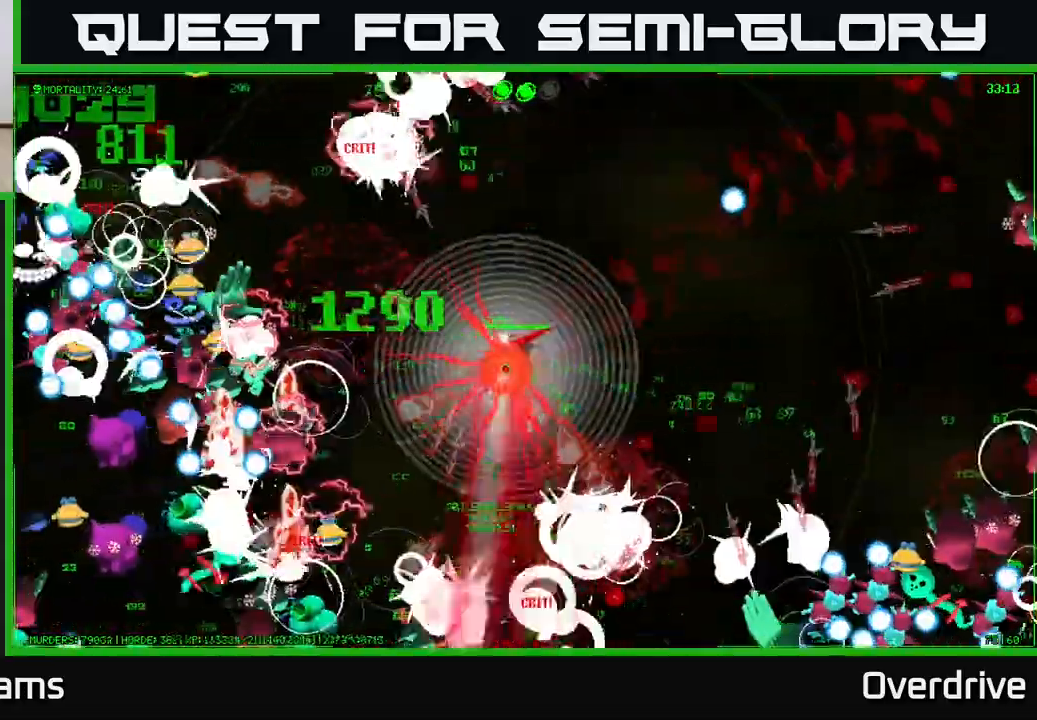
{"buttons": [], "left_stick": "left", "right_stick": "center", "events": [[233, "left_stick", "down-left"], [400, "left_stick", "left"]]}
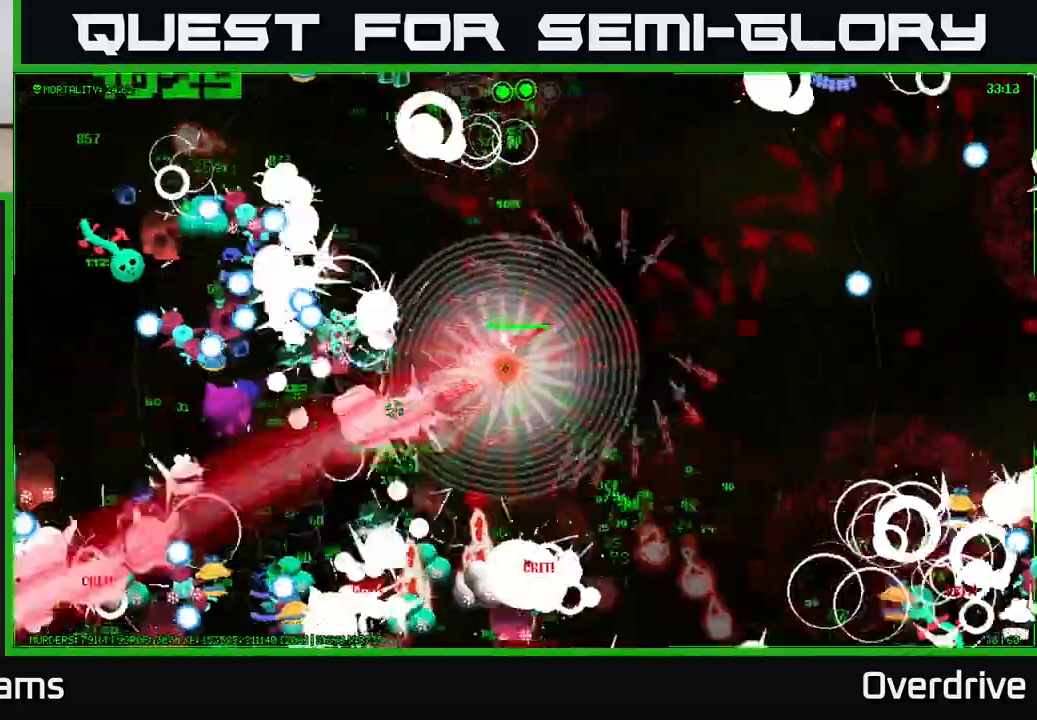
{"buttons": [], "left_stick": "left", "right_stick": "center", "events": [[217, "left_stick", "up"], [417, "left_stick", "left"]]}
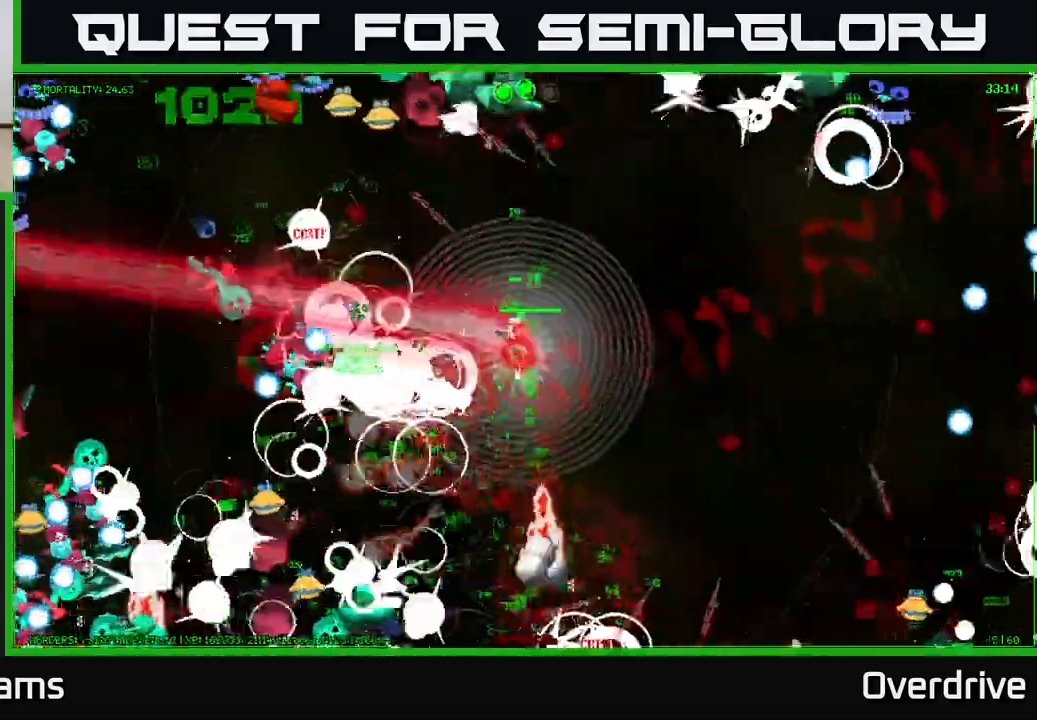
{"buttons": [], "left_stick": "down-left", "right_stick": "center", "events": [[17, "left_stick", "down-left"]]}
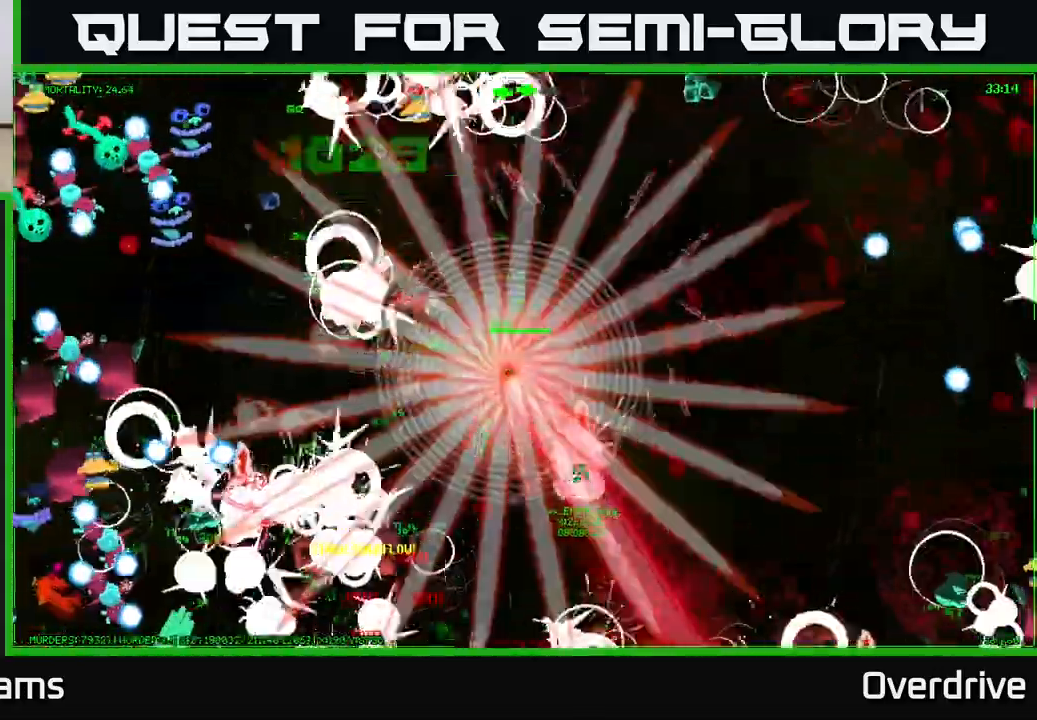
{"buttons": [], "left_stick": "left", "right_stick": "center", "events": [[300, "left_stick", "left"]]}
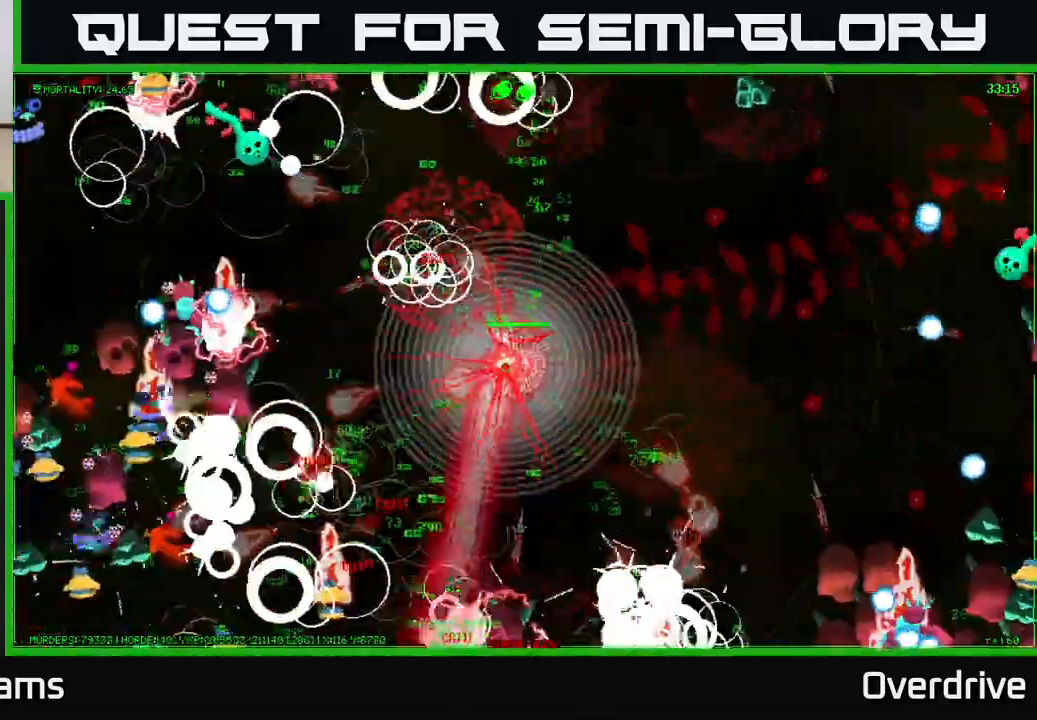
{"buttons": [], "left_stick": "left", "right_stick": "center", "events": []}
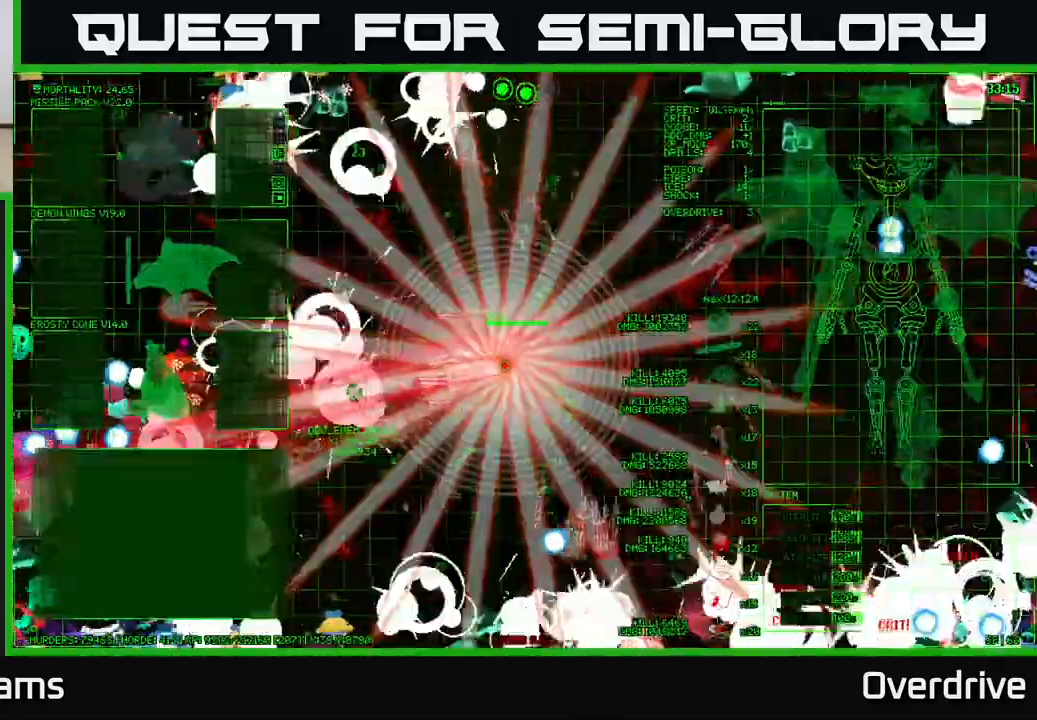
{"buttons": [], "left_stick": "left", "right_stick": "center", "events": []}
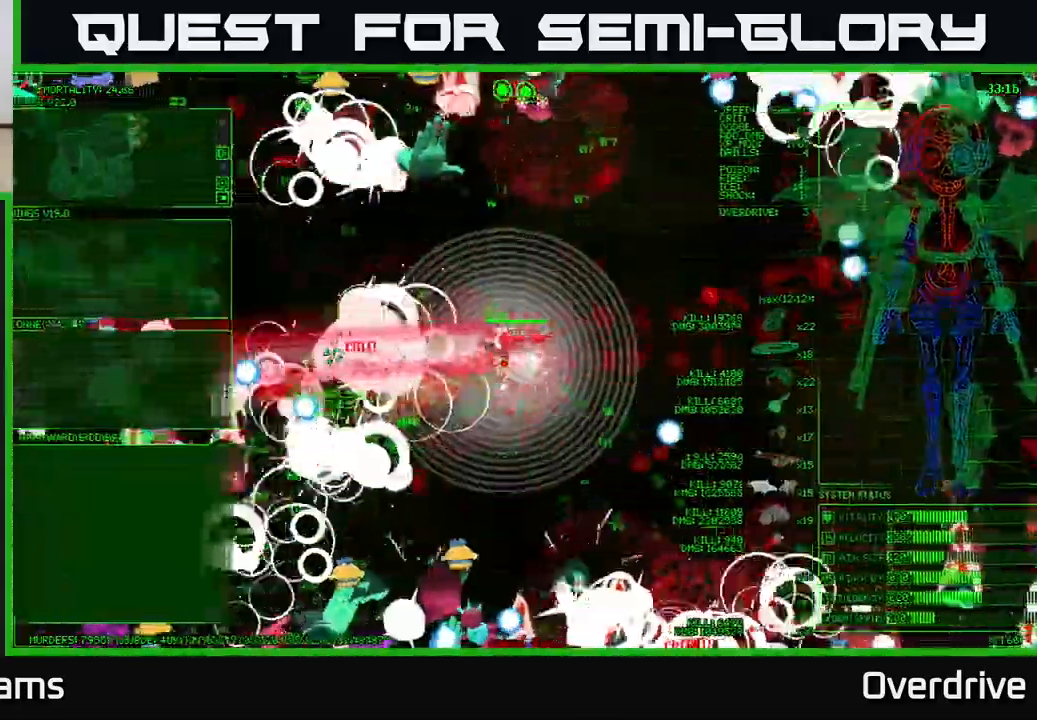
{"buttons": [], "left_stick": "up-left", "right_stick": "center", "events": [[333, "left_stick", "up-left"]]}